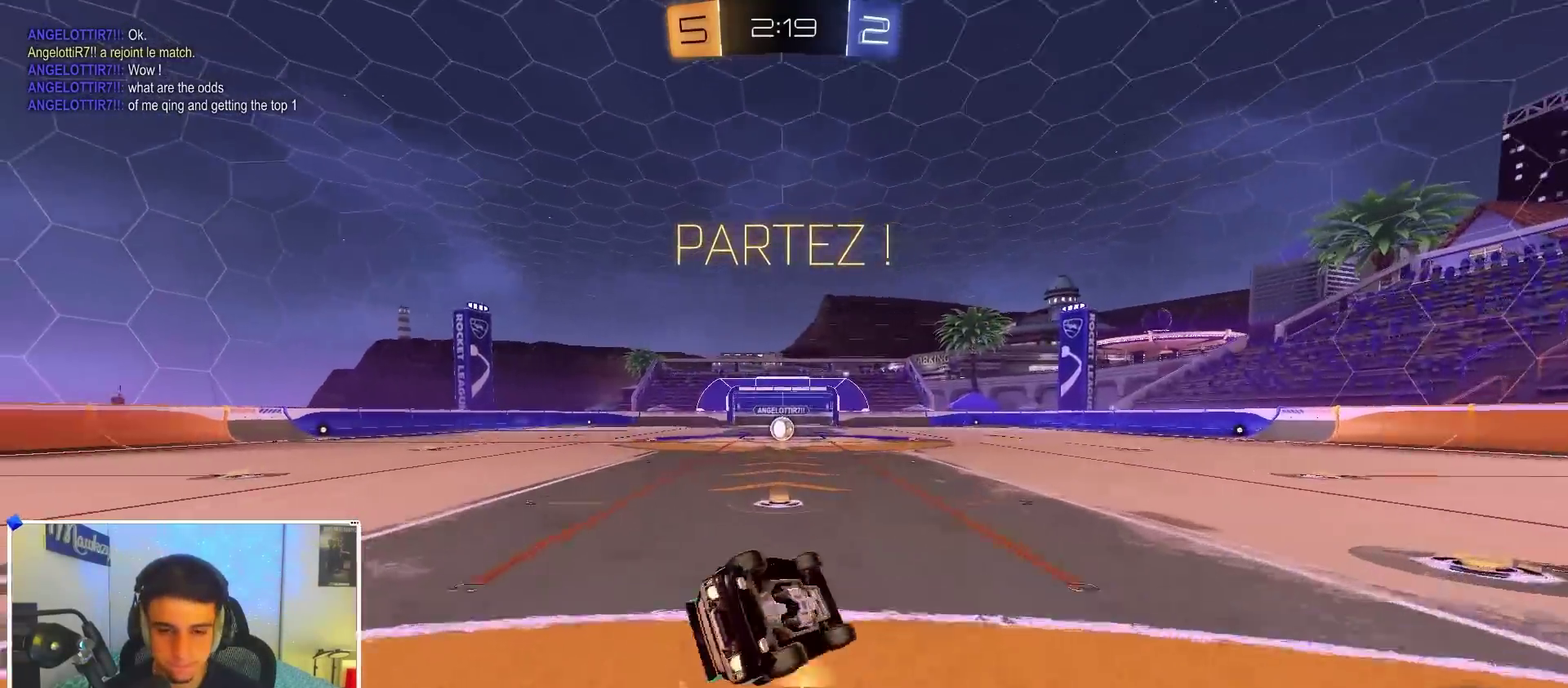
Gameplay with a controller (Xbox layout); each line is a JSON object with the inputs held at the frame after it (dt_ms = milliseconds from this image to that frame). "events" lists button and stick changes between this image and that frame as [ms after this image, input, new state], when the widget could be followed in between. Not read: R2.
{"dt_ms": 900, "buttons": [], "left_stick": "center", "right_stick": "center", "events": [[83, "L2", "up"], [183, "left_stick", "left"], [233, "left_stick", "down-left"], [283, "left_stick", "down"], [383, "B", "up"], [383, "left_stick", "down-left"], [533, "R1", "up"], [550, "left_stick", "left"], [783, "left_stick", "center"]]}
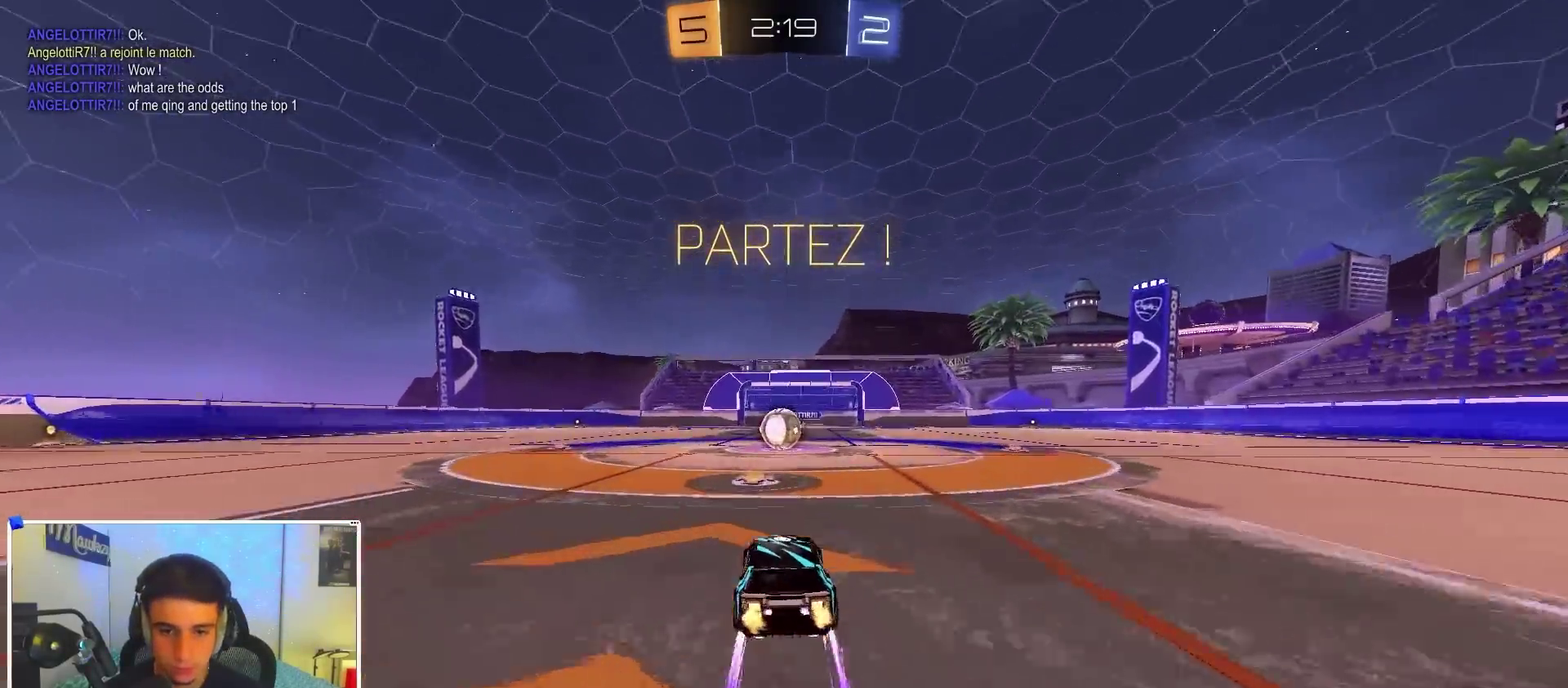
{"dt_ms": 300, "buttons": [], "left_stick": "center", "right_stick": "center", "events": [[217, "left_stick", "right"], [267, "left_stick", "center"]]}
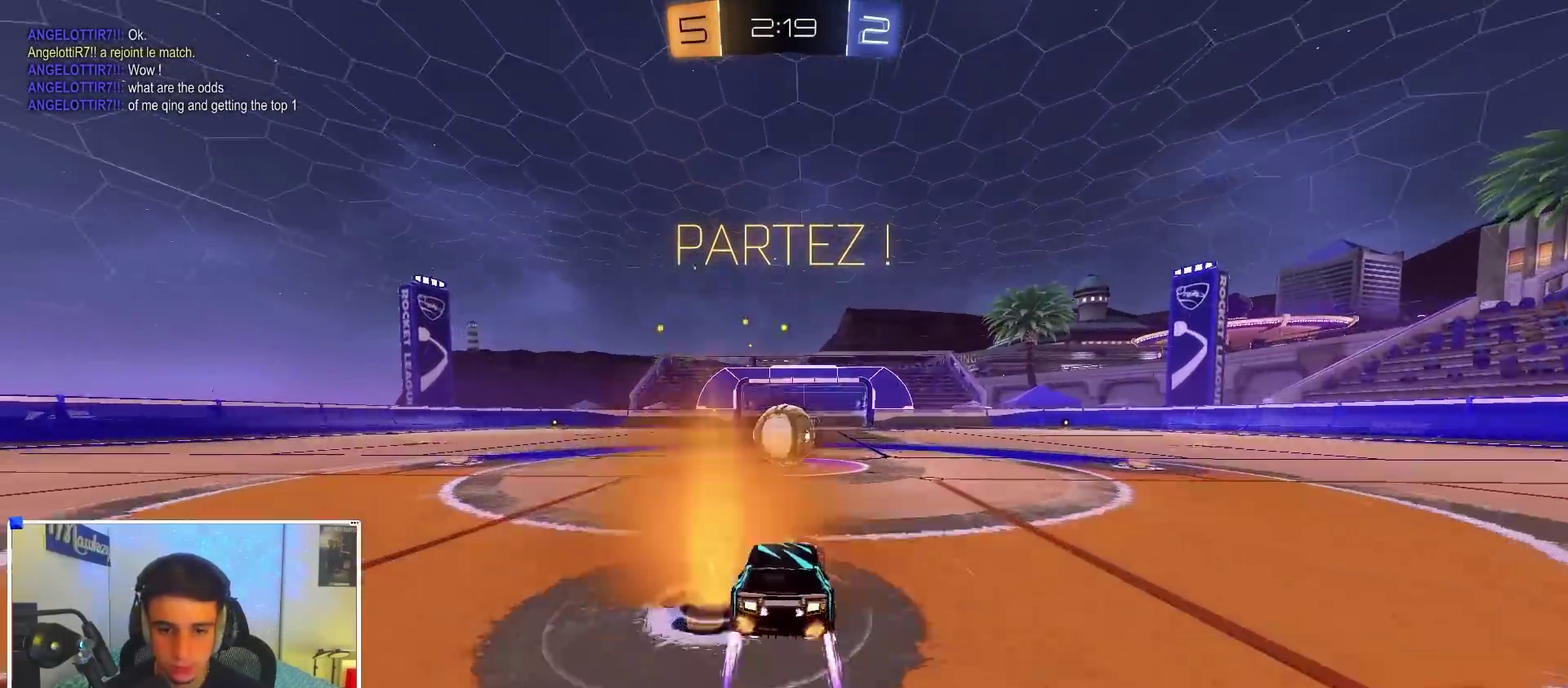
{"dt_ms": 600, "buttons": [], "left_stick": "right", "right_stick": "center", "events": [[550, "left_stick", "right"]]}
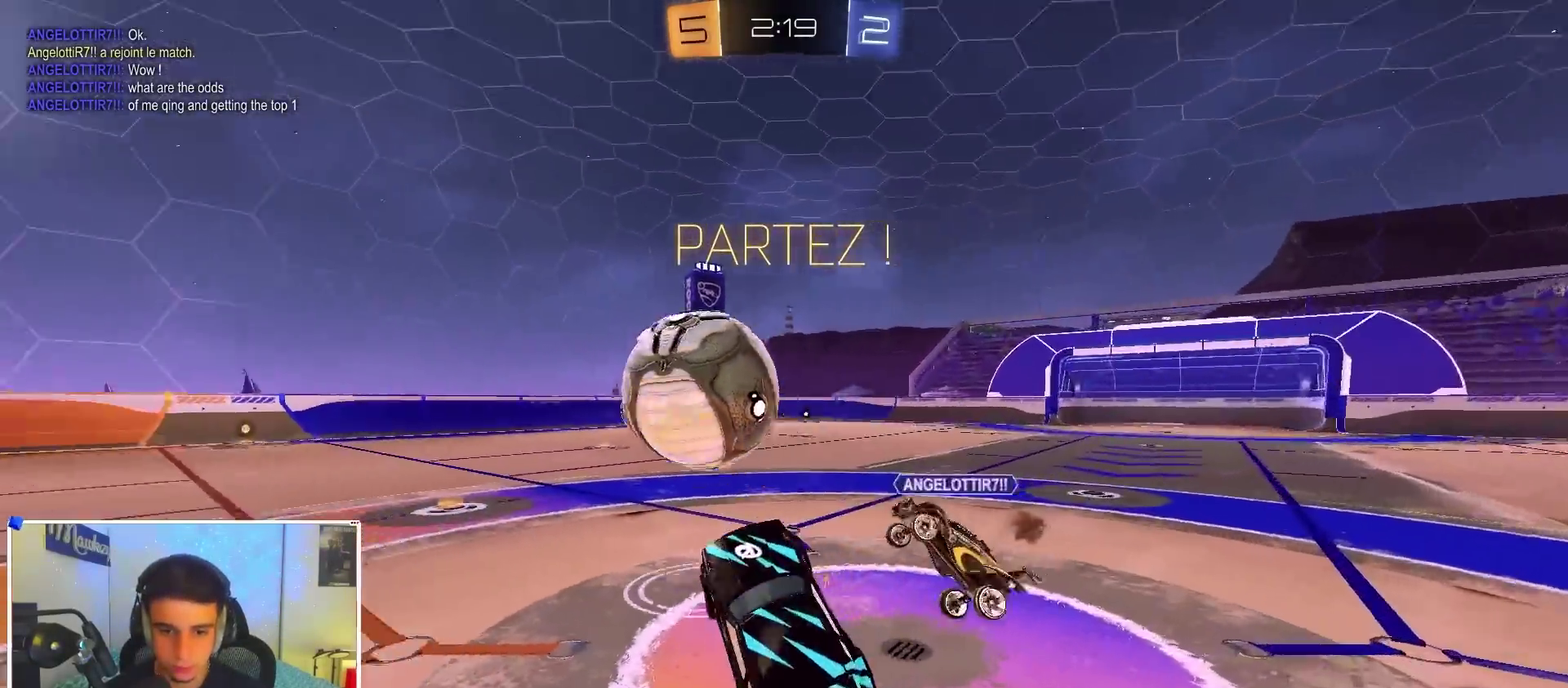
{"dt_ms": 400, "buttons": ["B"], "left_stick": "up-right", "right_stick": "center", "events": [[133, "left_stick", "up-right"], [267, "A", "down"], [300, "B", "down"], [367, "A", "up"]]}
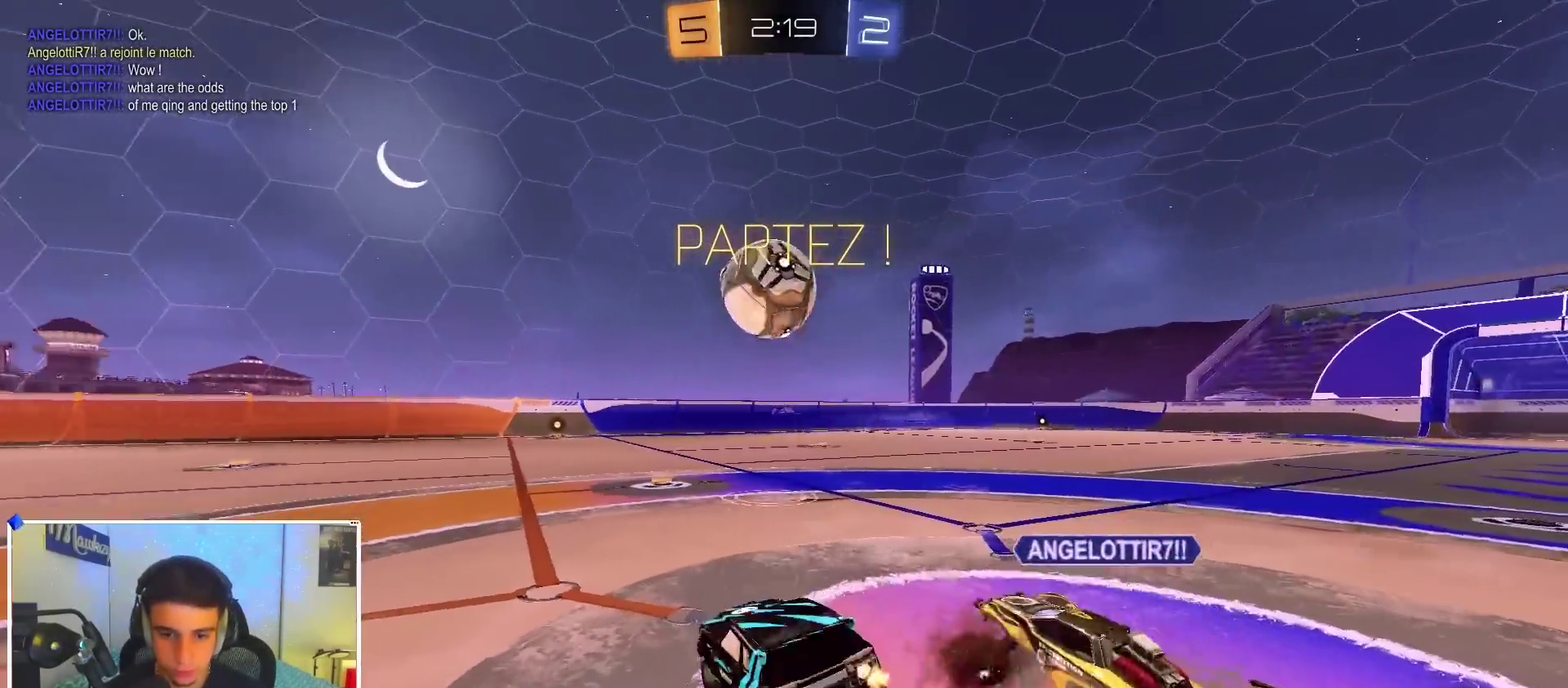
{"dt_ms": 500, "buttons": ["A", "B", "X", "L2"], "left_stick": "down-left", "right_stick": "center", "events": [[67, "left_stick", "down-left"], [183, "A", "down"], [250, "A", "up"], [283, "left_stick", "up-right"], [300, "A", "down"], [317, "X", "down"], [367, "left_stick", "down-left"], [433, "L2", "down"]]}
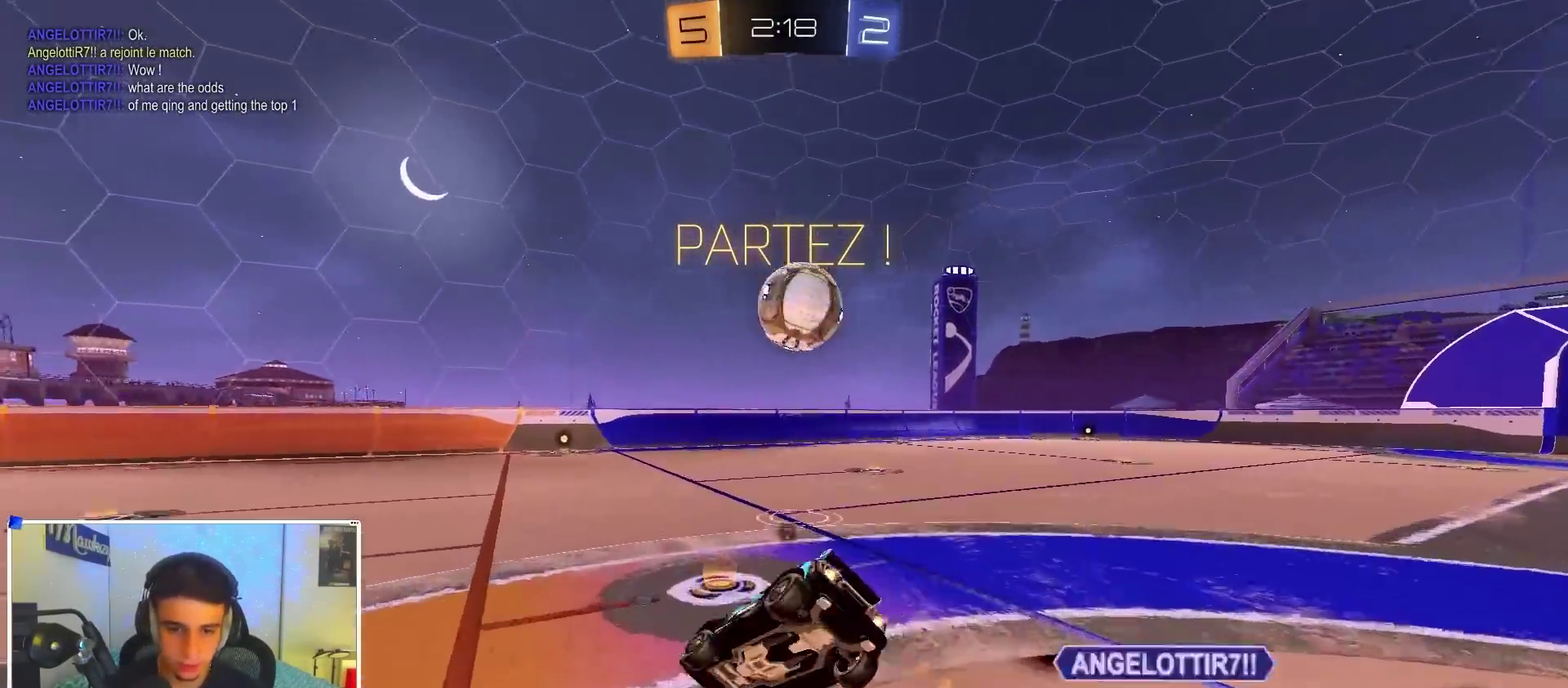
{"dt_ms": 500, "buttons": ["A", "B", "X"], "left_stick": "right", "right_stick": "center", "events": [[17, "Y", "down"], [133, "Y", "up"], [133, "left_stick", "down-right"], [183, "left_stick", "right"], [250, "L2", "up"], [250, "left_stick", "down-right"], [417, "left_stick", "right"]]}
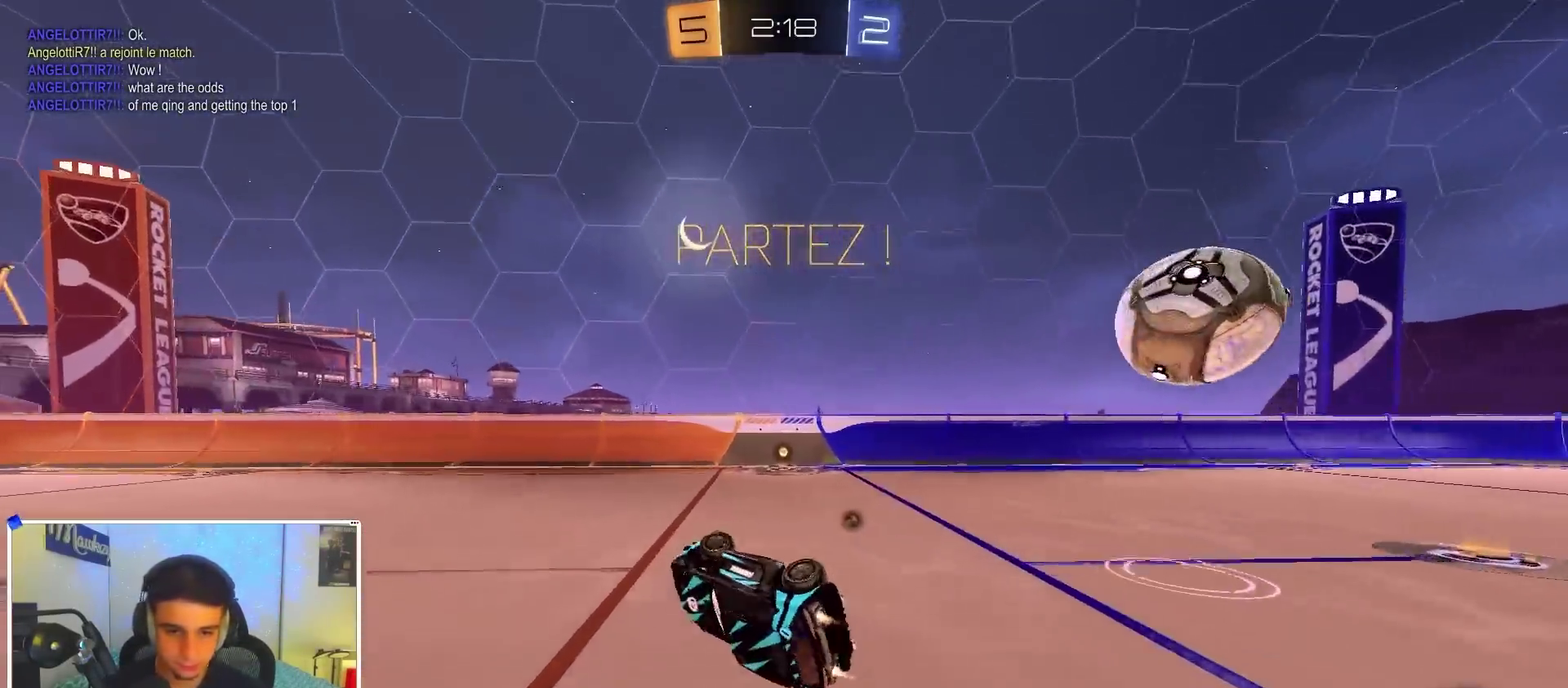
{"dt_ms": 400, "buttons": [], "left_stick": "right", "right_stick": "center", "events": [[17, "B", "up"], [67, "A", "up"], [217, "X", "up"], [233, "Y", "down"], [300, "B", "down"], [300, "Y", "up"], [383, "B", "up"]]}
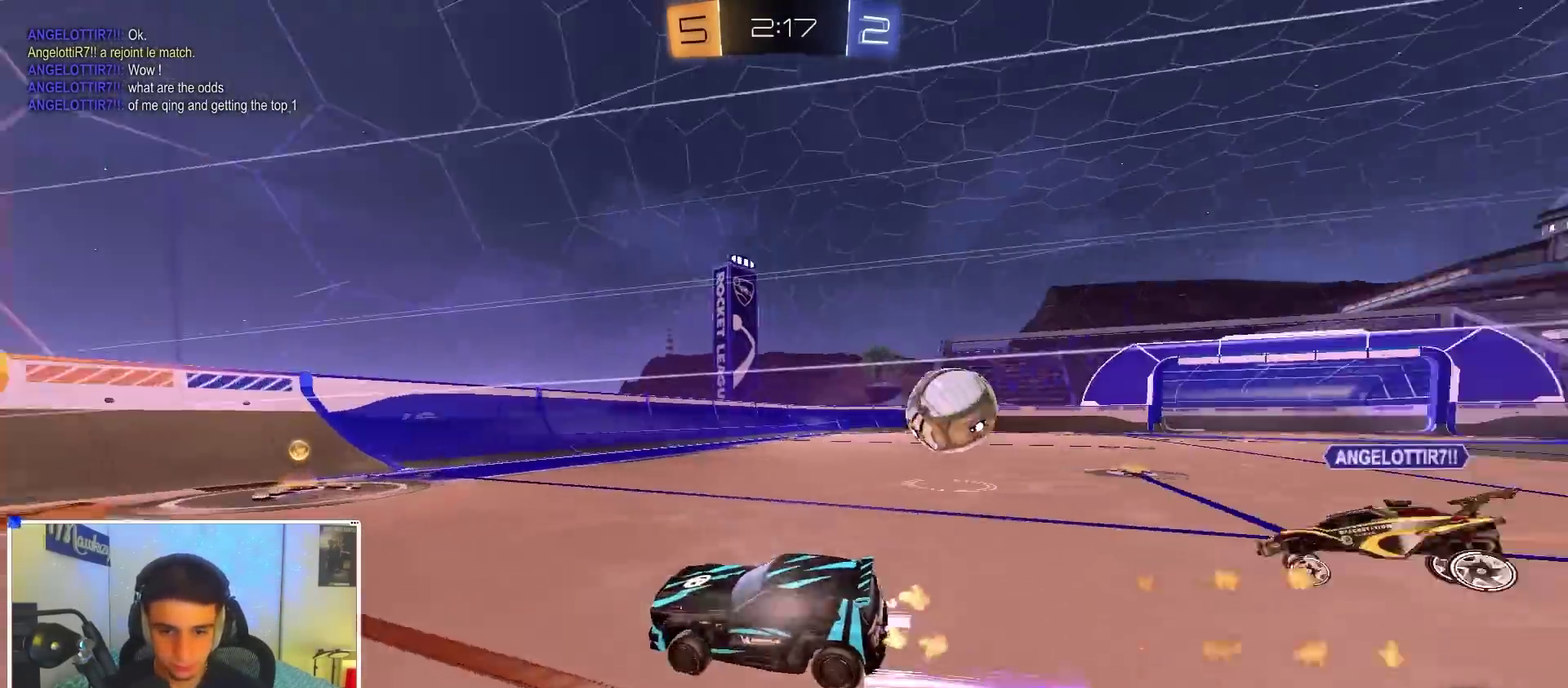
{"dt_ms": 600, "buttons": [], "left_stick": "left", "right_stick": "center", "events": [[267, "L2", "down"], [333, "left_stick", "up-right"], [450, "left_stick", "left"], [500, "L2", "up"]]}
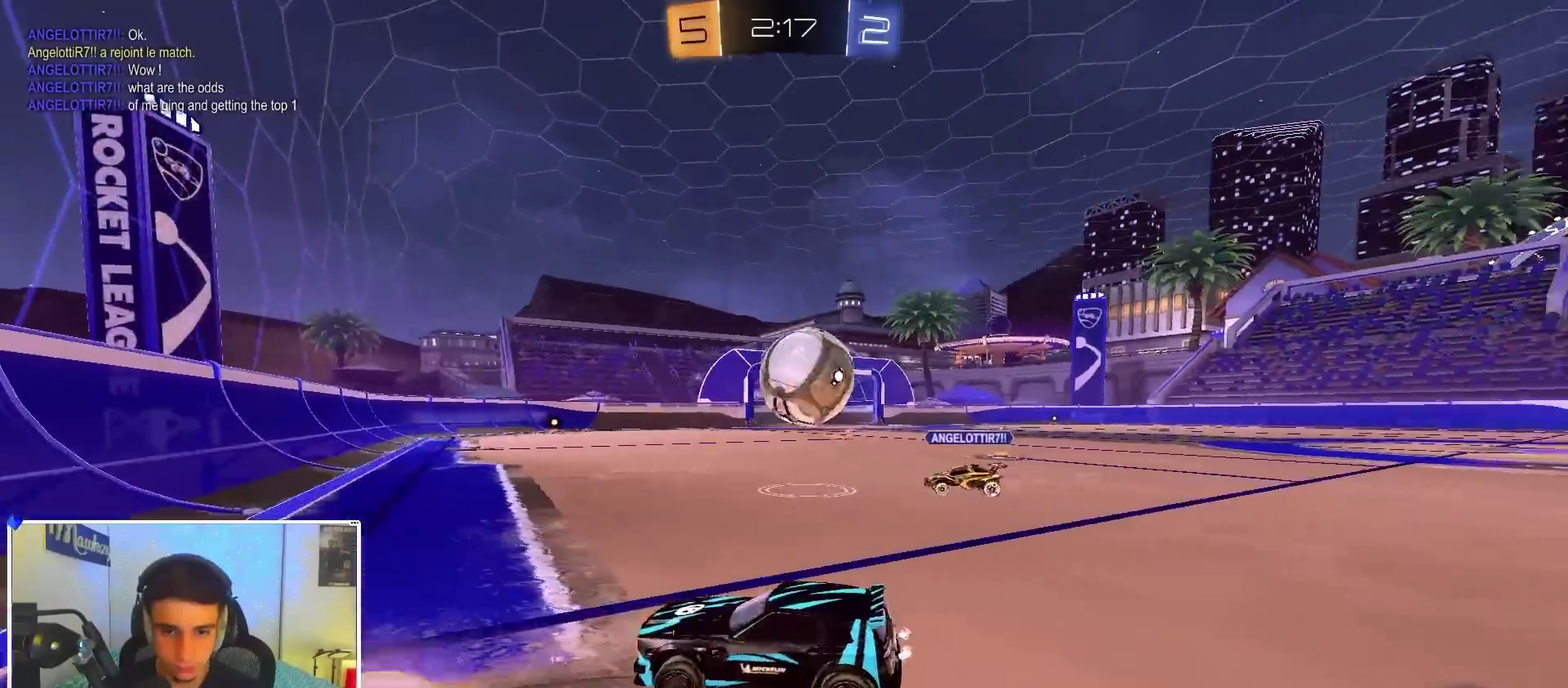
{"dt_ms": 300, "buttons": ["Y"], "left_stick": "right", "right_stick": "center", "events": [[50, "left_stick", "right"], [133, "X", "down"], [250, "Y", "down"], [283, "X", "up"]]}
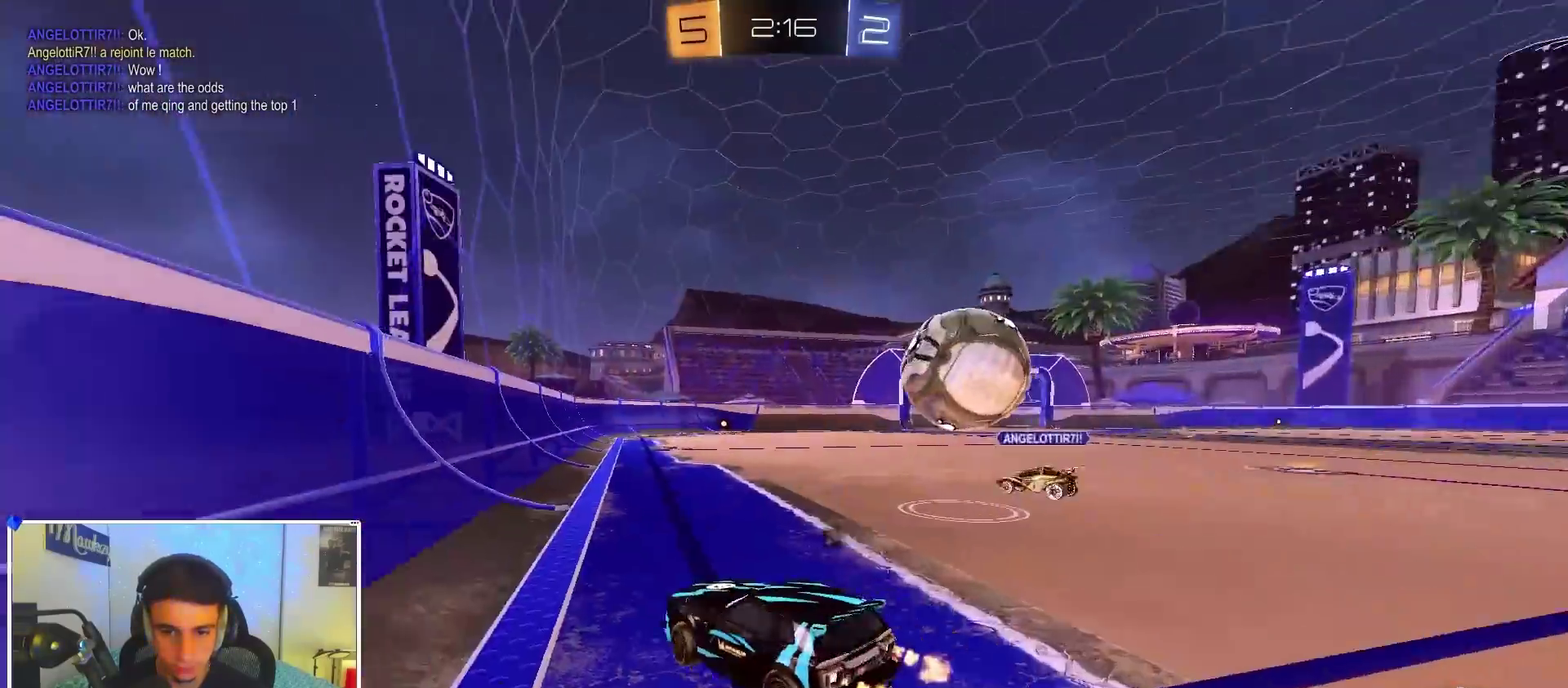
{"dt_ms": 900, "buttons": ["B"], "left_stick": "center", "right_stick": "center", "events": [[17, "left_stick", "center"], [33, "B", "down"], [50, "Y", "up"], [100, "B", "up"], [100, "left_stick", "right"], [267, "L2", "down"], [417, "B", "down"], [417, "L2", "up"], [483, "B", "up"], [783, "B", "down"], [817, "left_stick", "center"]]}
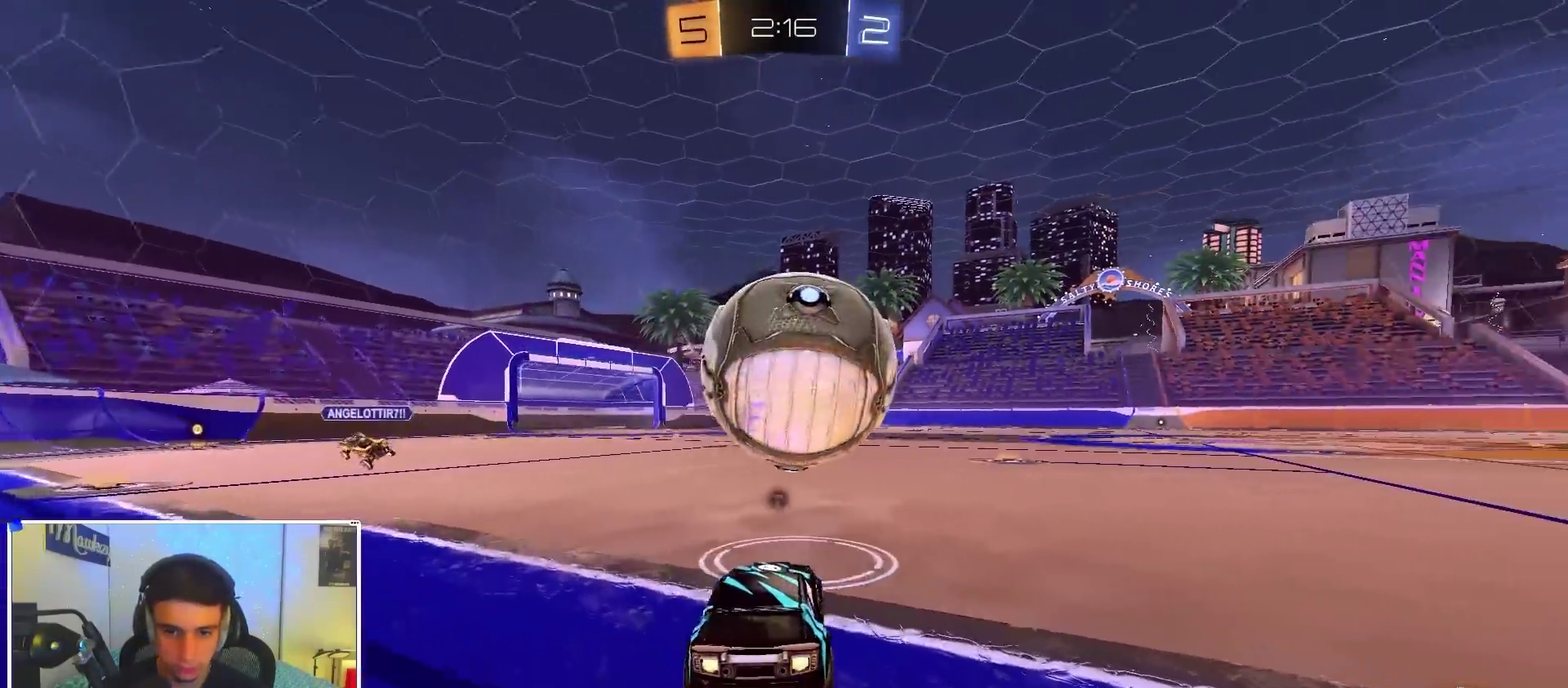
{"dt_ms": 300, "buttons": [], "left_stick": "left", "right_stick": "center", "events": [[100, "B", "up"], [200, "left_stick", "left"]]}
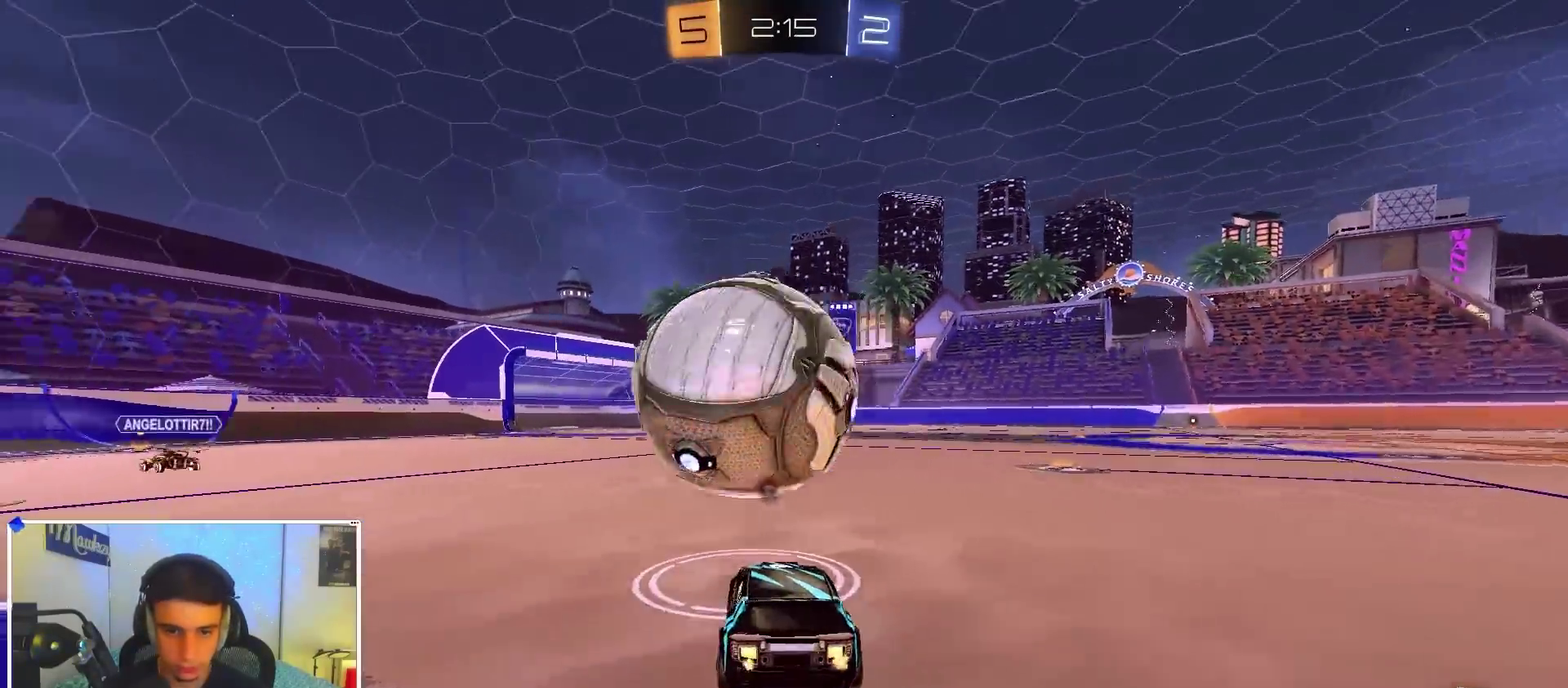
{"dt_ms": 600, "buttons": ["B"], "left_stick": "center", "right_stick": "center", "events": [[83, "B", "down"], [83, "left_stick", "center"], [183, "left_stick", "right"], [233, "left_stick", "center"], [283, "B", "up"], [450, "B", "down"]]}
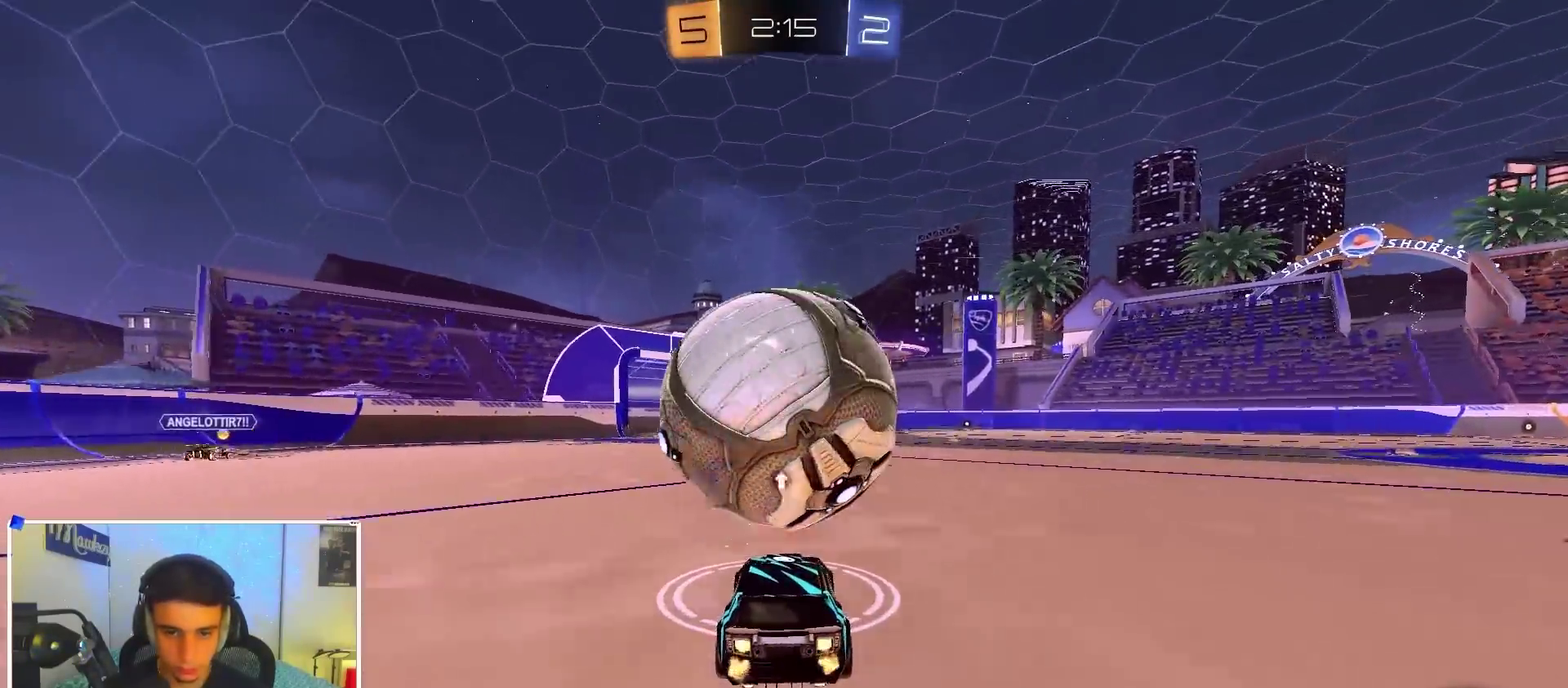
{"dt_ms": 400, "buttons": [], "left_stick": "center", "right_stick": "center", "events": [[50, "B", "up"]]}
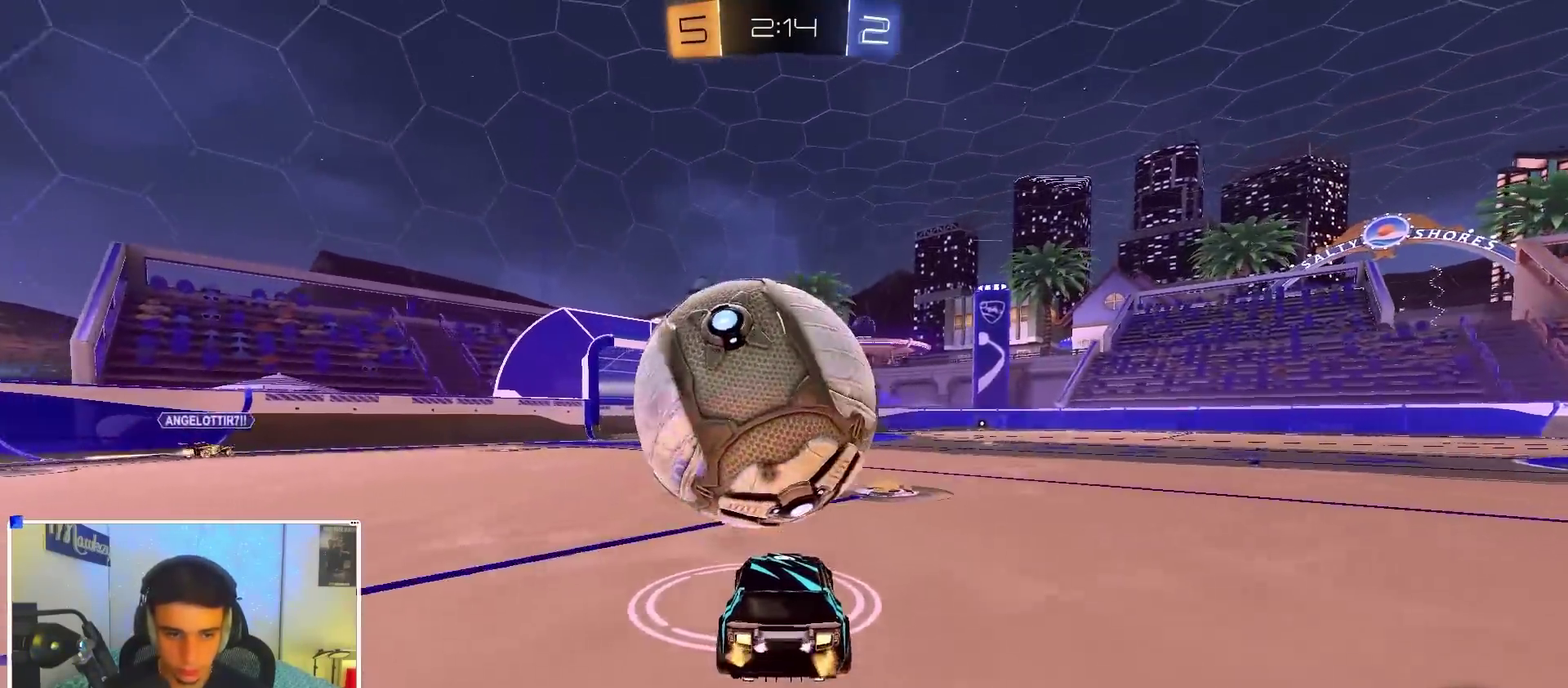
{"dt_ms": 500, "buttons": ["B"], "left_stick": "center", "right_stick": "center", "events": [[17, "B", "down"], [33, "left_stick", "left"], [100, "left_stick", "center"], [250, "left_stick", "left"], [300, "B", "up"], [300, "left_stick", "center"], [483, "B", "down"]]}
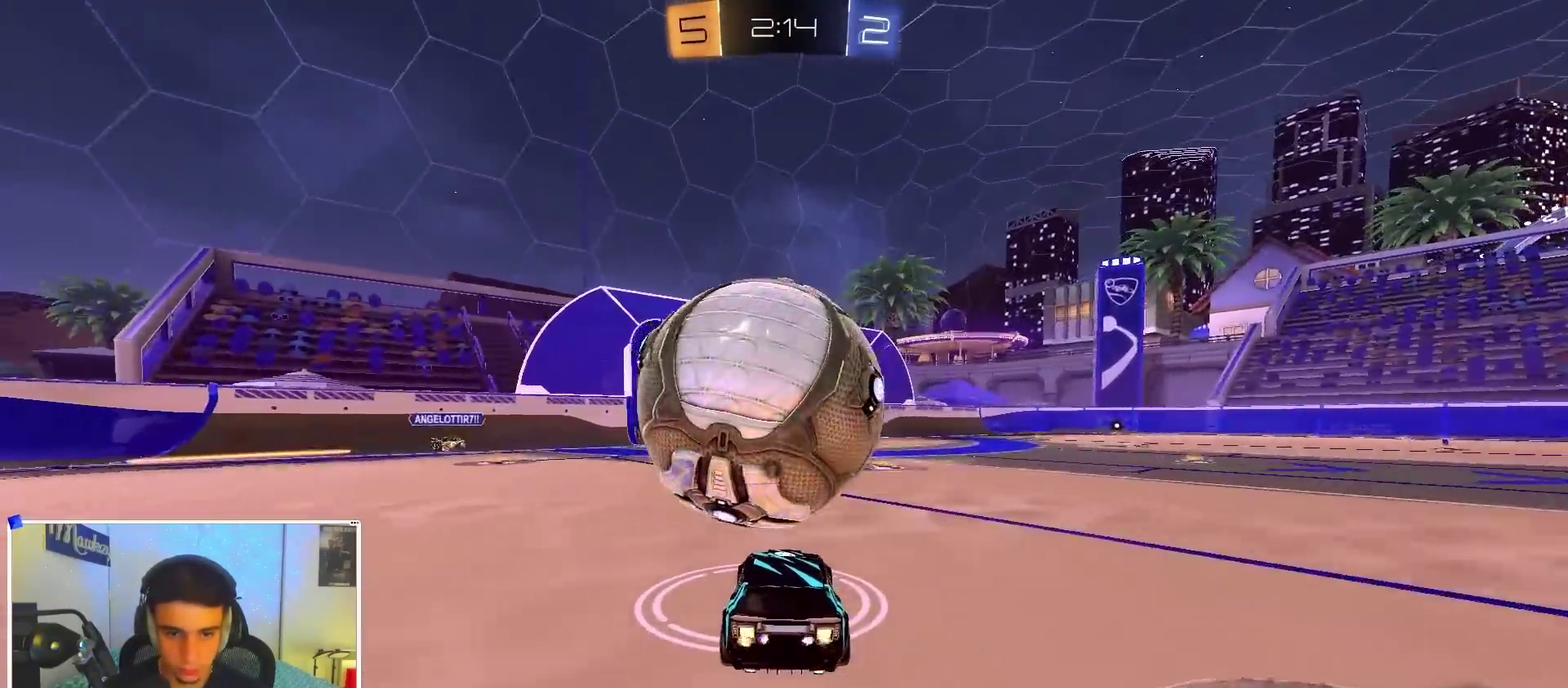
{"dt_ms": 500, "buttons": [], "left_stick": "left", "right_stick": "center", "events": [[33, "left_stick", "right"], [83, "left_stick", "center"], [117, "B", "up"], [233, "left_stick", "left"], [250, "B", "down"], [333, "left_stick", "right"], [400, "B", "up"], [467, "left_stick", "left"]]}
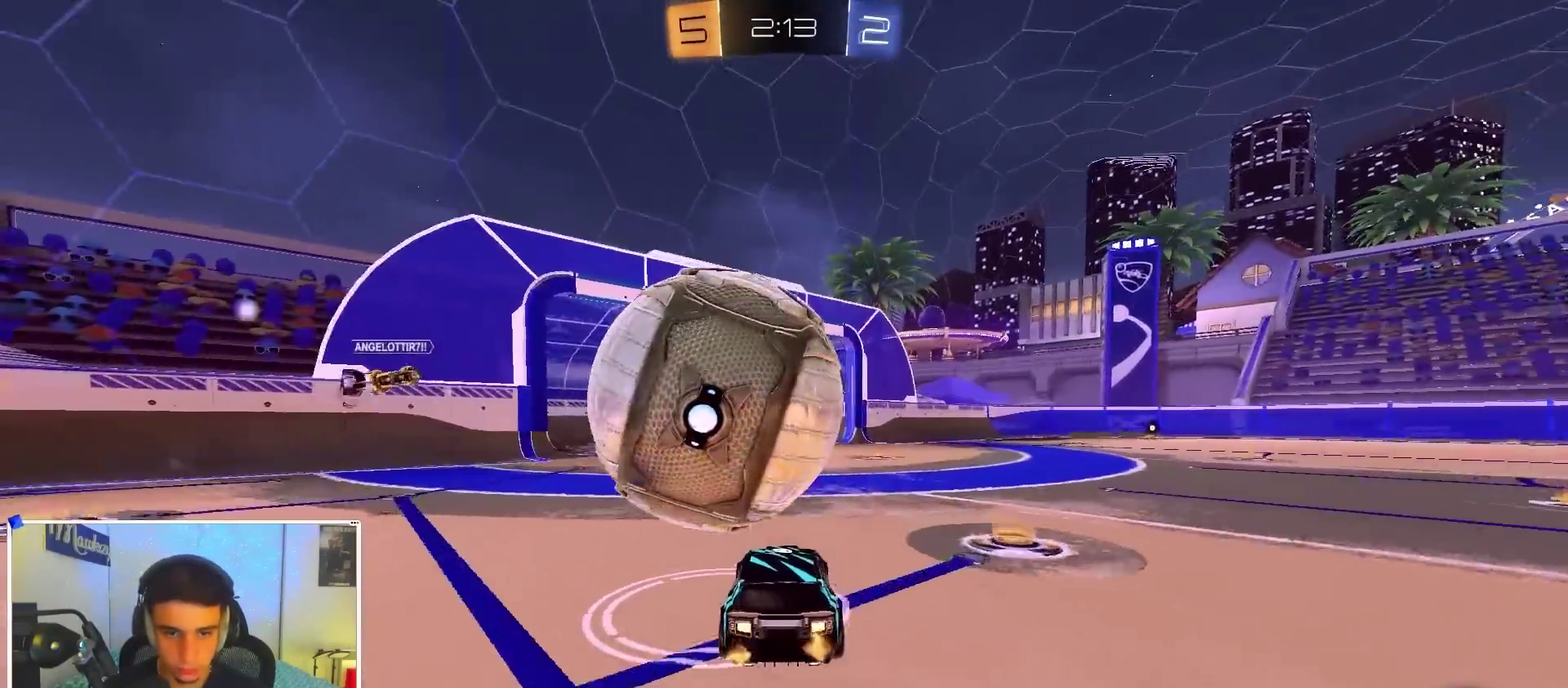
{"dt_ms": 500, "buttons": ["A", "B", "R1"], "left_stick": "up-left", "right_stick": "center", "events": [[100, "L2", "down"], [100, "left_stick", "right"], [200, "left_stick", "center"], [250, "B", "down"], [250, "L2", "up"], [367, "A", "down"], [367, "B", "up"], [383, "left_stick", "right"], [433, "R1", "down"], [450, "A", "up"], [450, "left_stick", "up-left"], [467, "B", "down"], [500, "A", "down"]]}
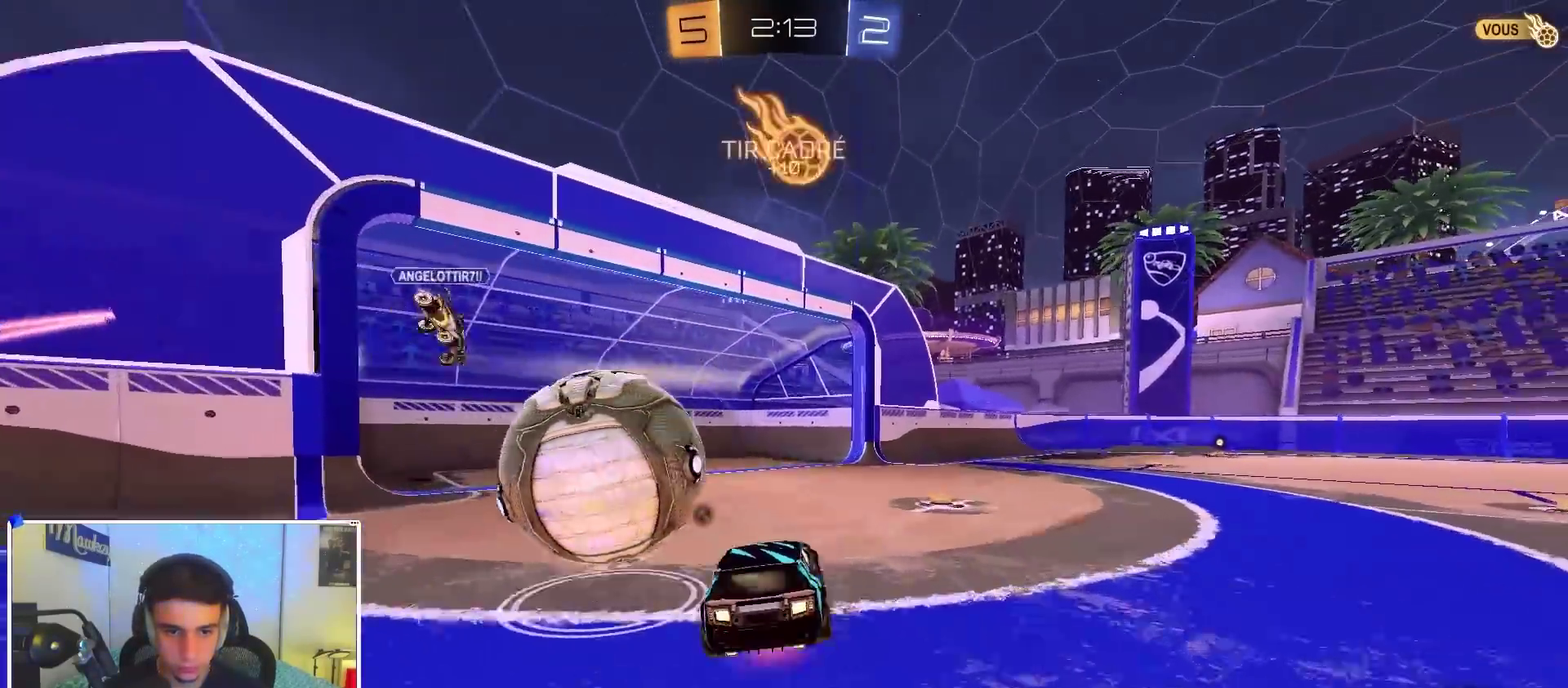
{"dt_ms": 500, "buttons": ["B", "R1"], "left_stick": "center", "right_stick": "center", "events": [[50, "left_stick", "down-left"], [133, "L2", "down"], [183, "A", "up"], [250, "Y", "down"], [300, "Y", "up"], [400, "L2", "up"], [433, "left_stick", "center"]]}
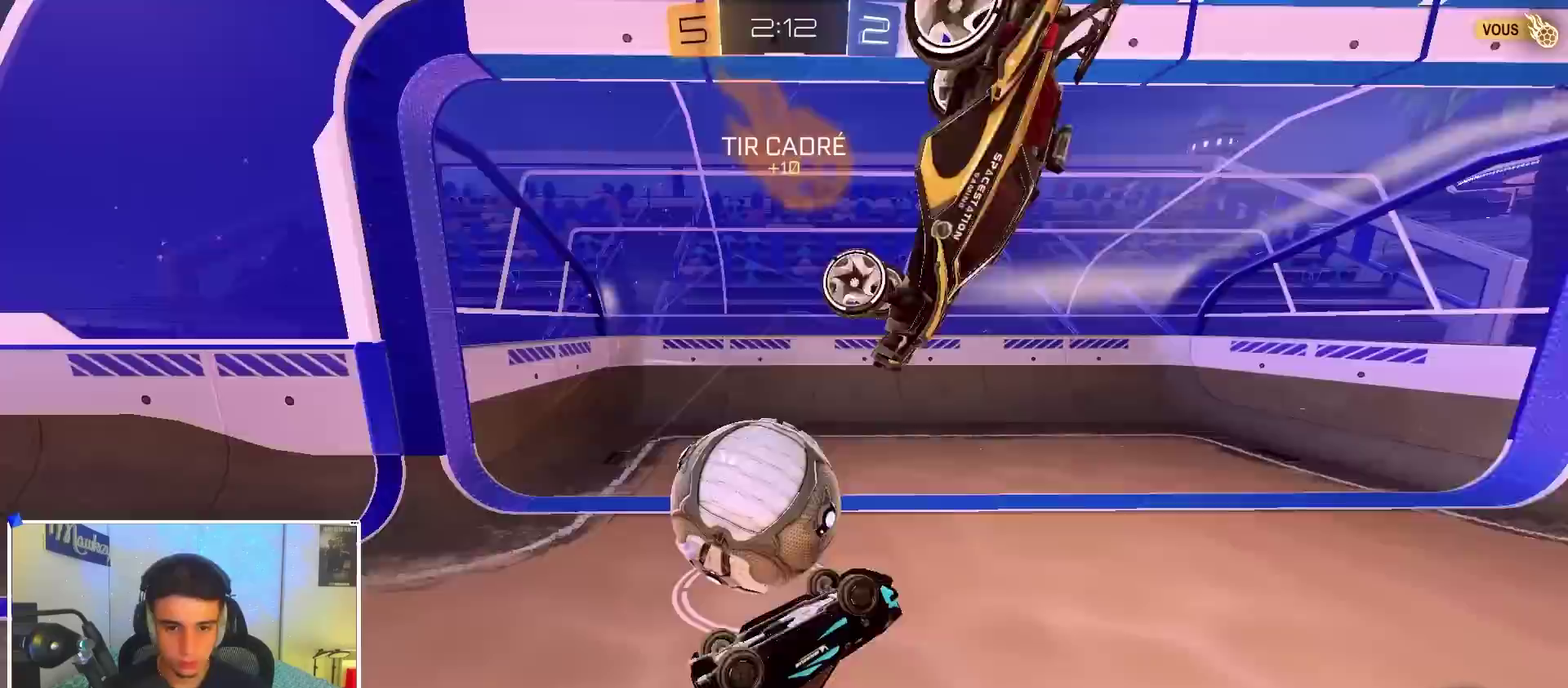
{"dt_ms": 500, "buttons": [], "left_stick": "center", "right_stick": "center", "events": [[33, "B", "up"], [67, "left_stick", "up-right"], [200, "left_stick", "center"], [317, "R1", "up"]]}
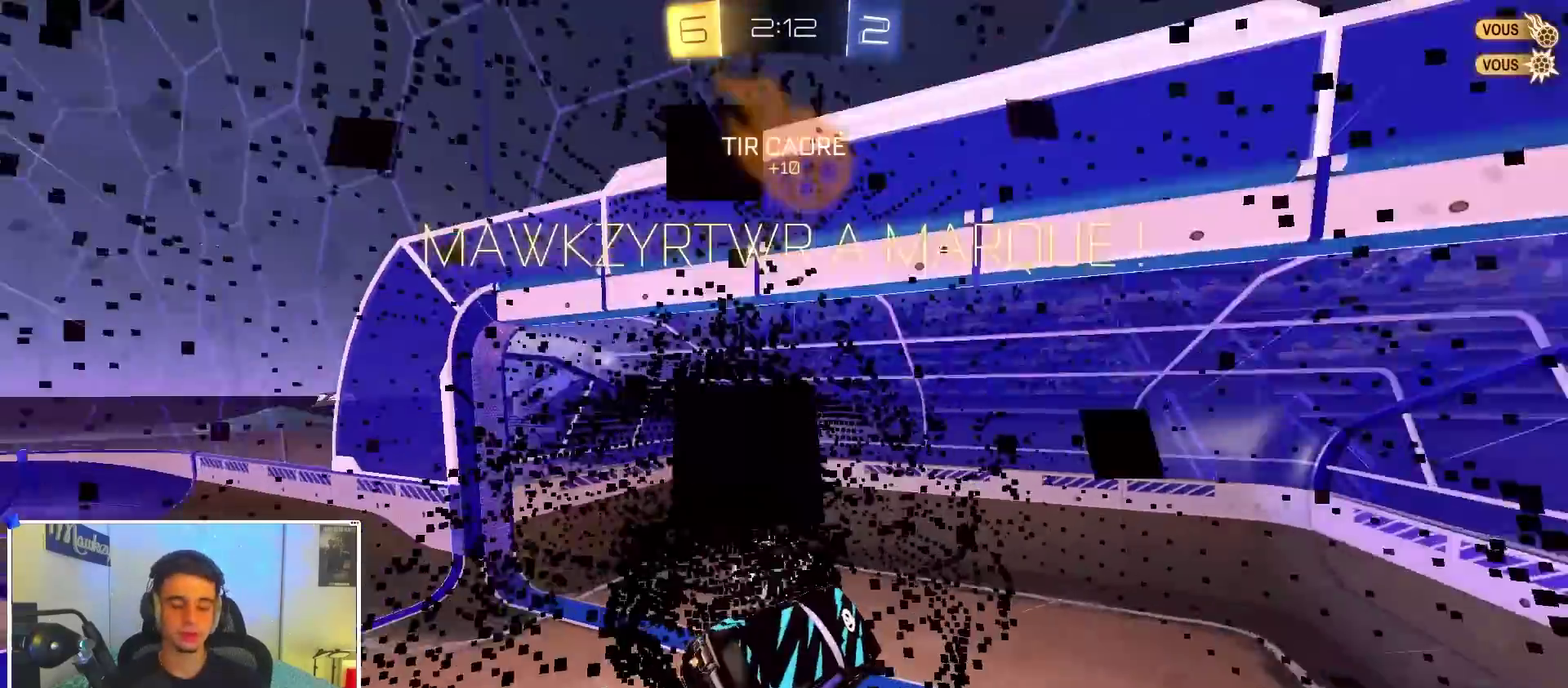
{"dt_ms": 500, "buttons": [], "left_stick": "center", "right_stick": "center", "events": []}
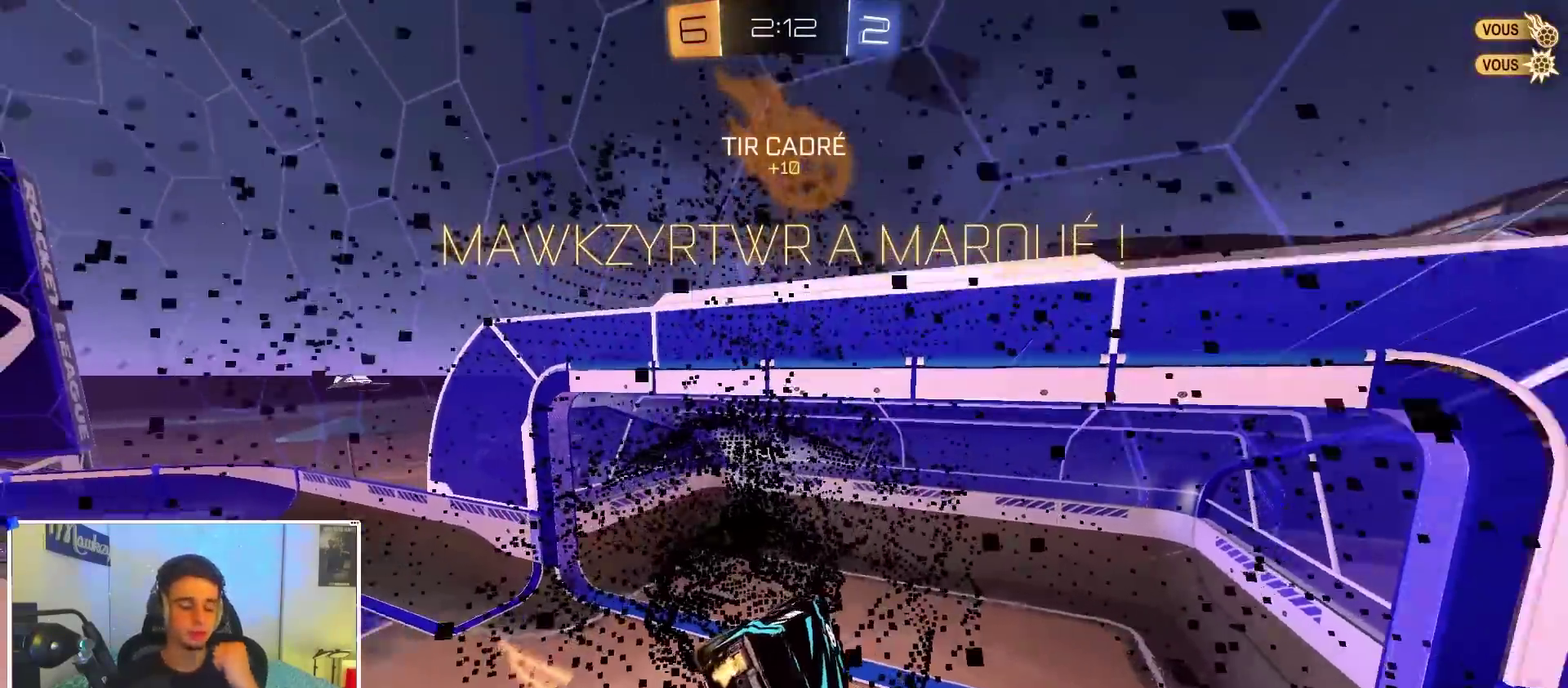
{"dt_ms": 400, "buttons": ["A", "B", "L2", "R1"], "left_stick": "down", "right_stick": "center", "events": [[33, "B", "down"], [33, "R1", "down"], [200, "left_stick", "right"], [267, "left_stick", "up-right"], [333, "A", "down"], [383, "left_stick", "down"], [400, "L2", "down"]]}
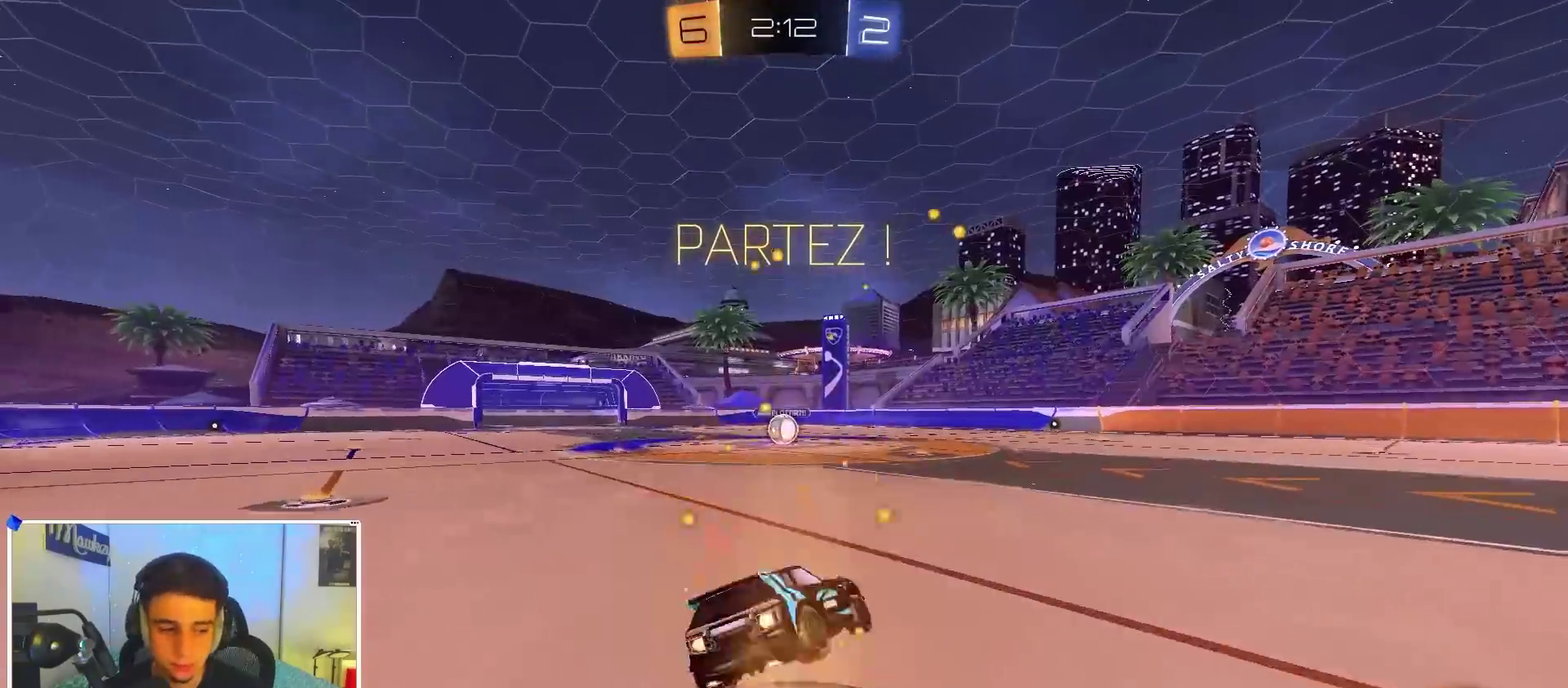
{"dt_ms": 600, "buttons": ["B", "R1"], "left_stick": "down", "right_stick": "center", "events": [[83, "left_stick", "down-left"], [133, "A", "up"], [150, "left_stick", "down"], [217, "L2", "up"], [400, "left_stick", "down-left"], [500, "left_stick", "down"]]}
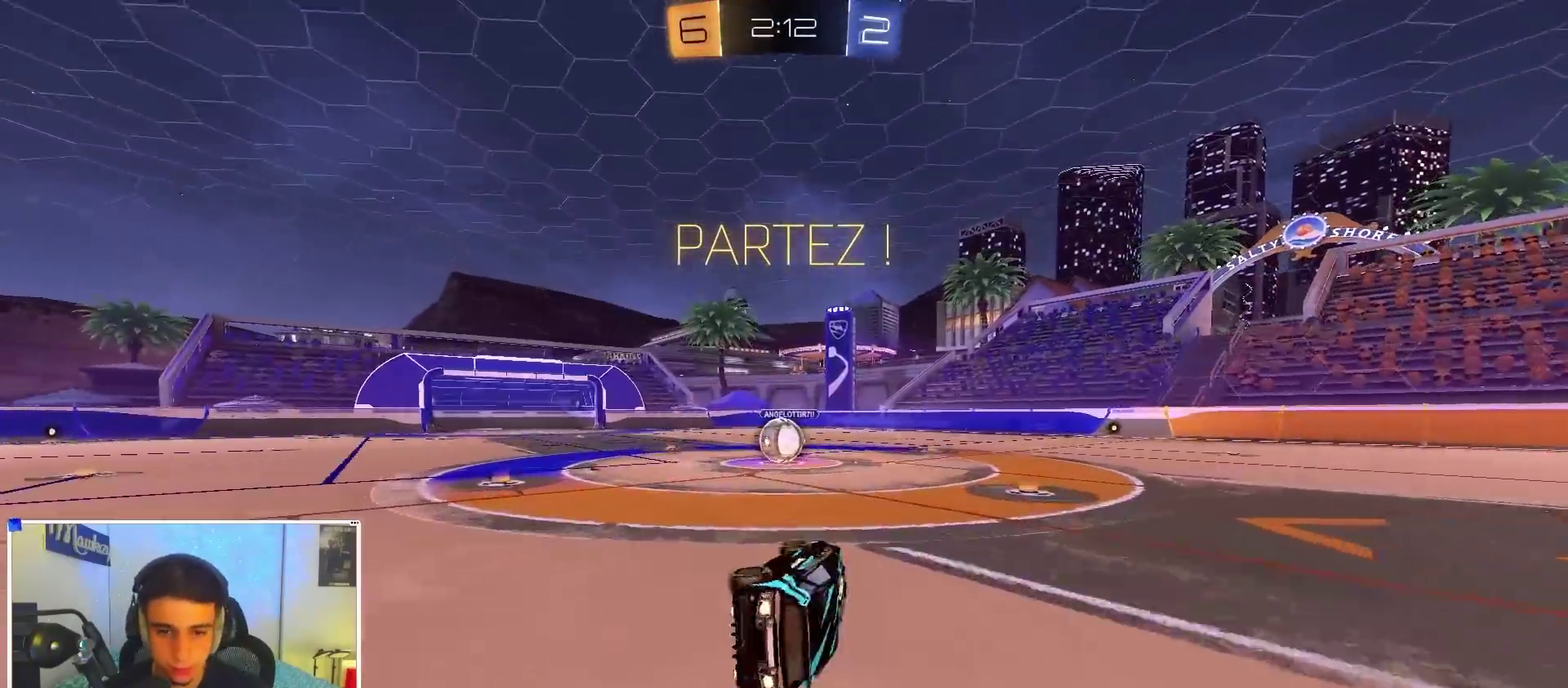
{"dt_ms": 300, "buttons": [], "left_stick": "left", "right_stick": "center", "events": [[17, "left_stick", "down-left"], [117, "left_stick", "left"], [133, "B", "up"], [217, "R1", "up"]]}
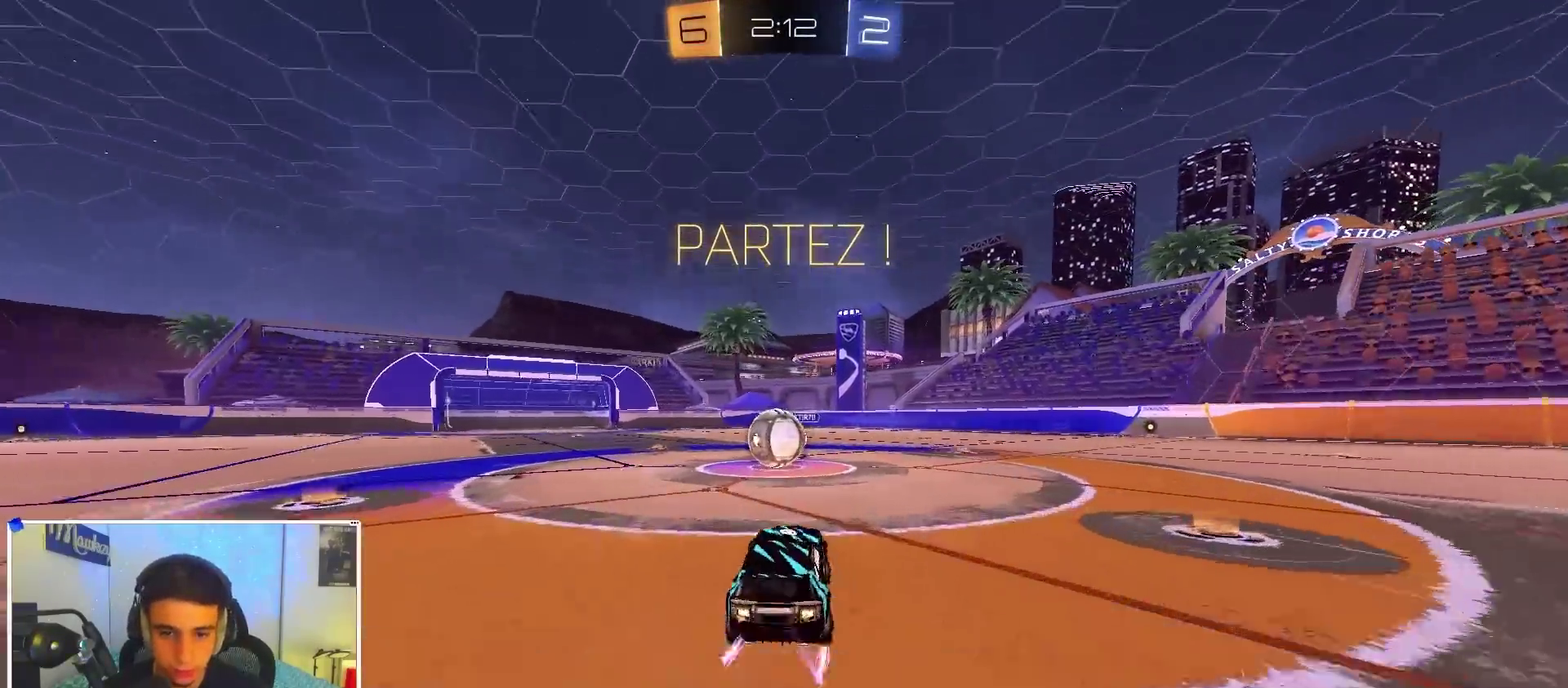
{"dt_ms": 900, "buttons": ["X"], "left_stick": "down-right", "right_stick": "center", "events": [[117, "left_stick", "center"], [200, "A", "down"], [300, "A", "up"], [317, "left_stick", "up-right"], [417, "A", "down"], [417, "X", "down"], [517, "left_stick", "down-left"], [700, "A", "up"], [767, "left_stick", "down"], [817, "left_stick", "down-right"]]}
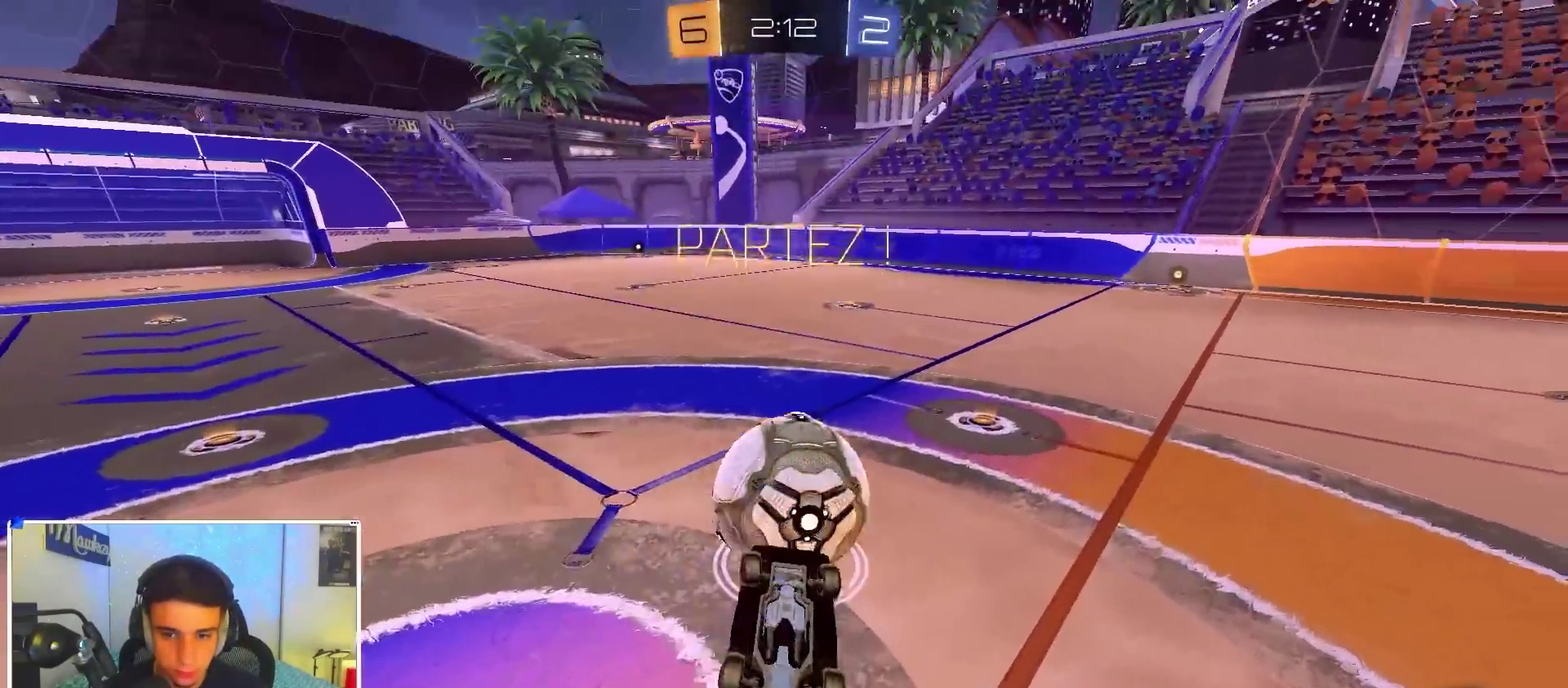
{"dt_ms": 300, "buttons": [], "left_stick": "right", "right_stick": "center", "events": [[17, "left_stick", "right"], [300, "X", "up"]]}